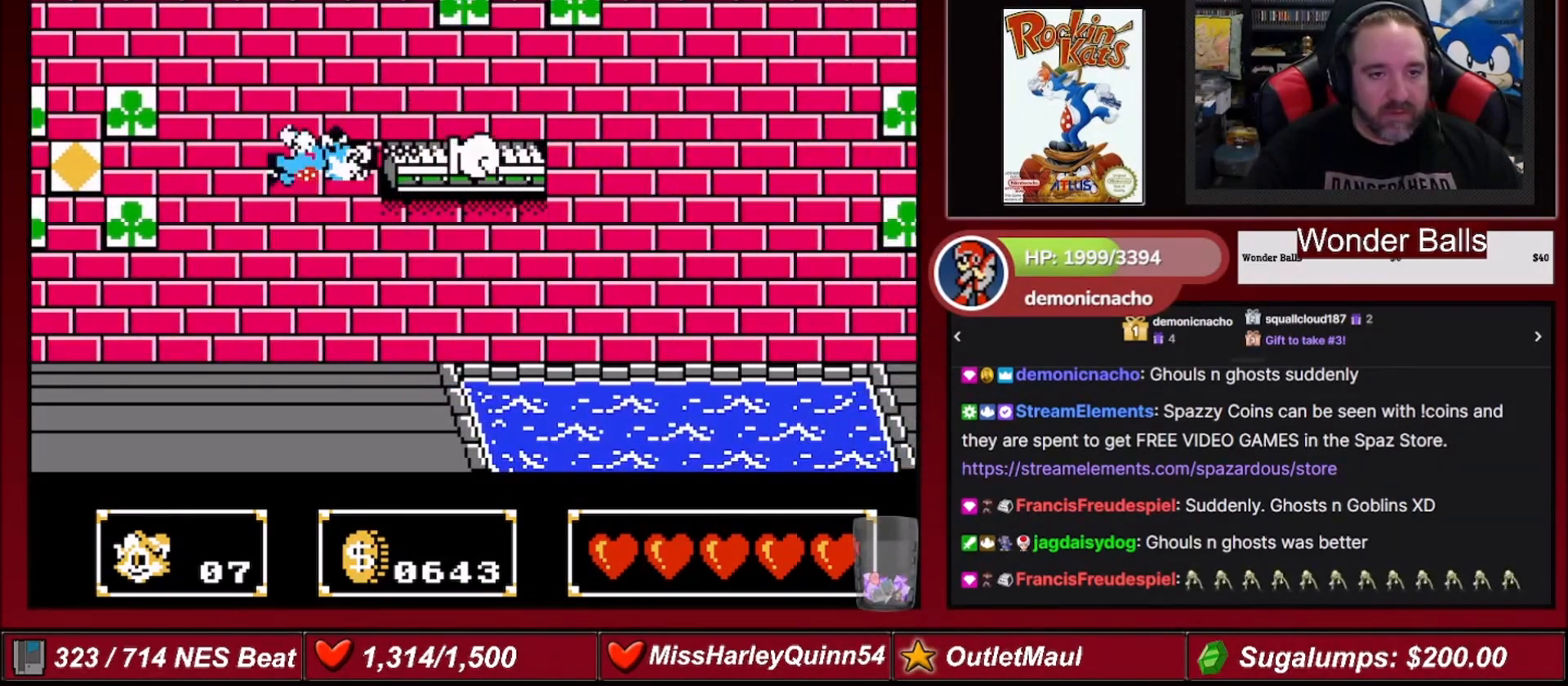
Gameplay with a controller (Nintendo layout); each line is a JSON object with the inputs held at the frame after it. "events" lists button and stick changes between this image and that frame as [ms after this image, input, new state], when the widget could be followed in between. Not read: L3 R3.
{"buttons": ["DPAD_RIGHT"], "events": [[167, "DPAD_RIGHT", "down"], [234, "B", "down"], [401, "B", "up"]]}
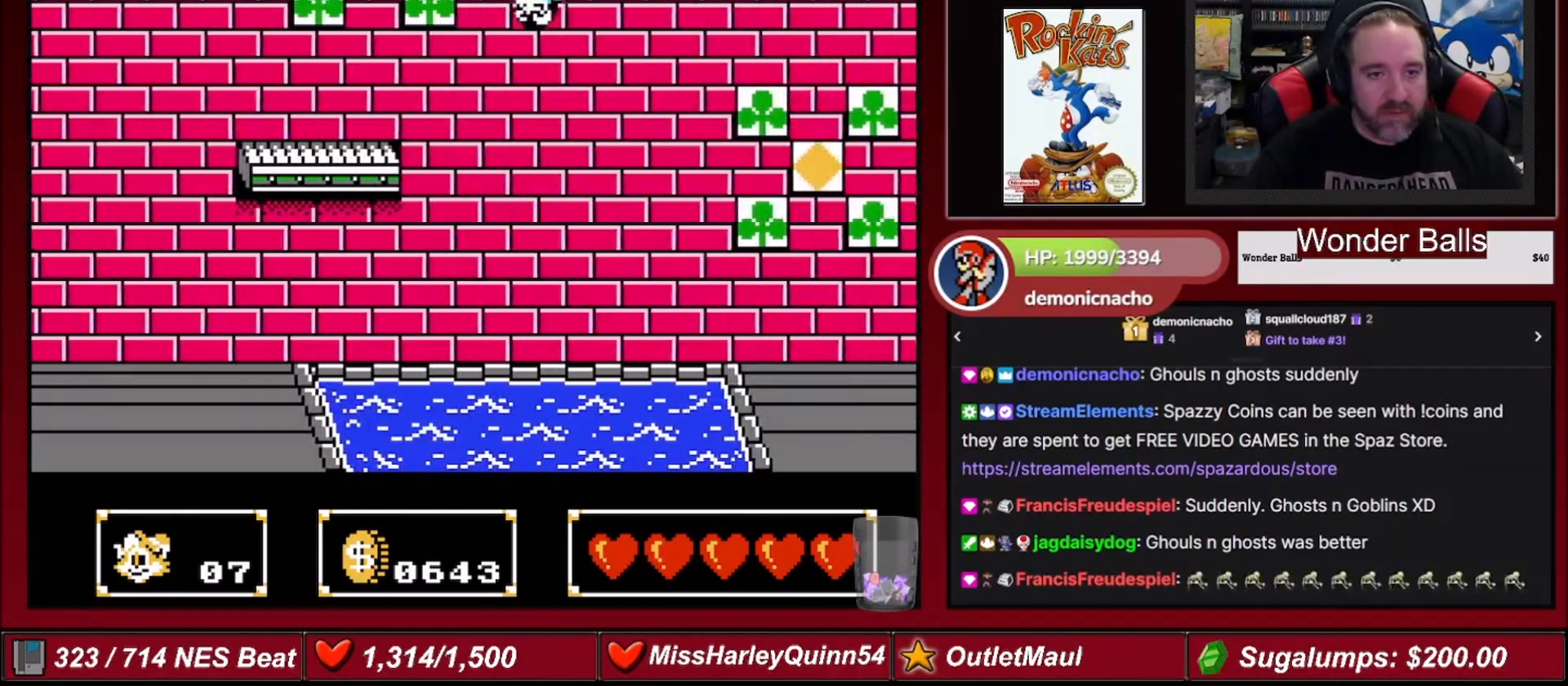
{"buttons": ["DPAD_RIGHT"], "events": []}
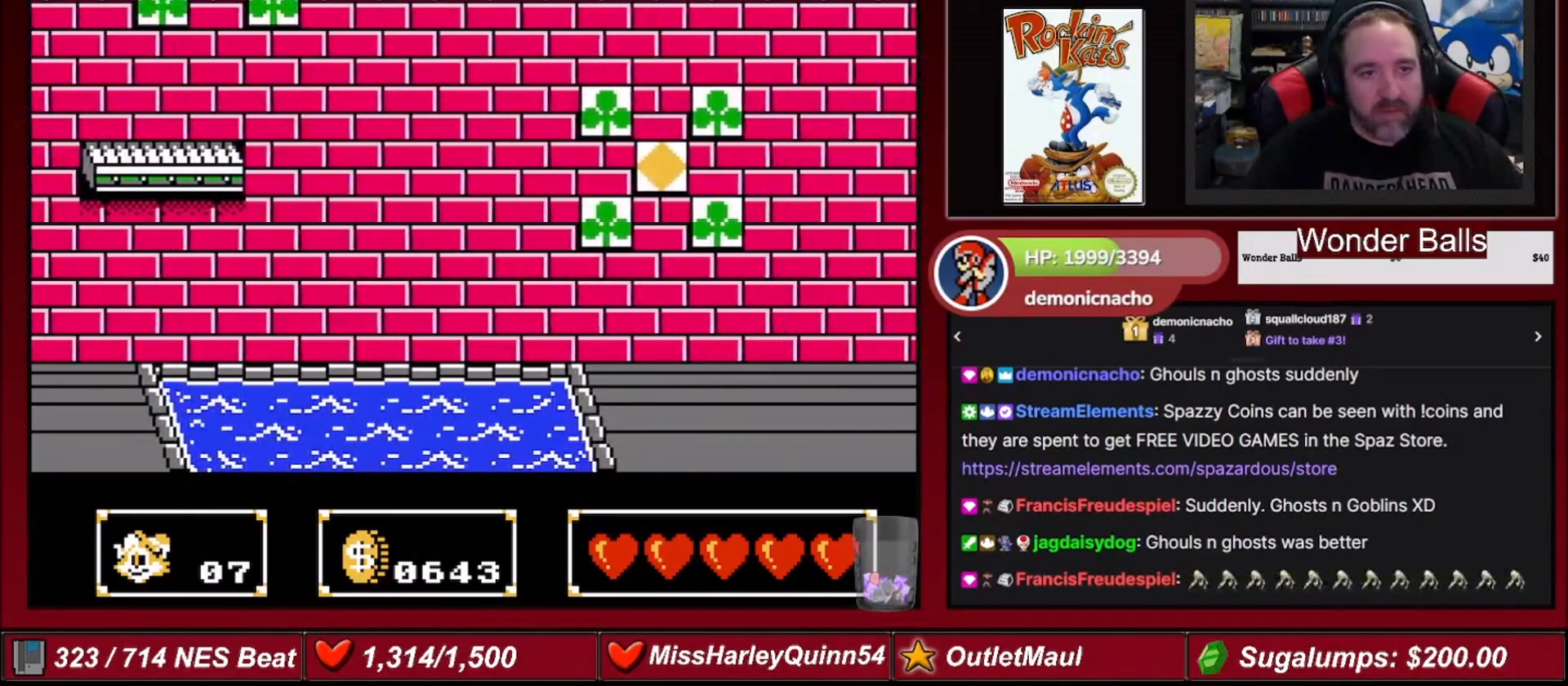
{"buttons": ["DPAD_RIGHT"], "events": []}
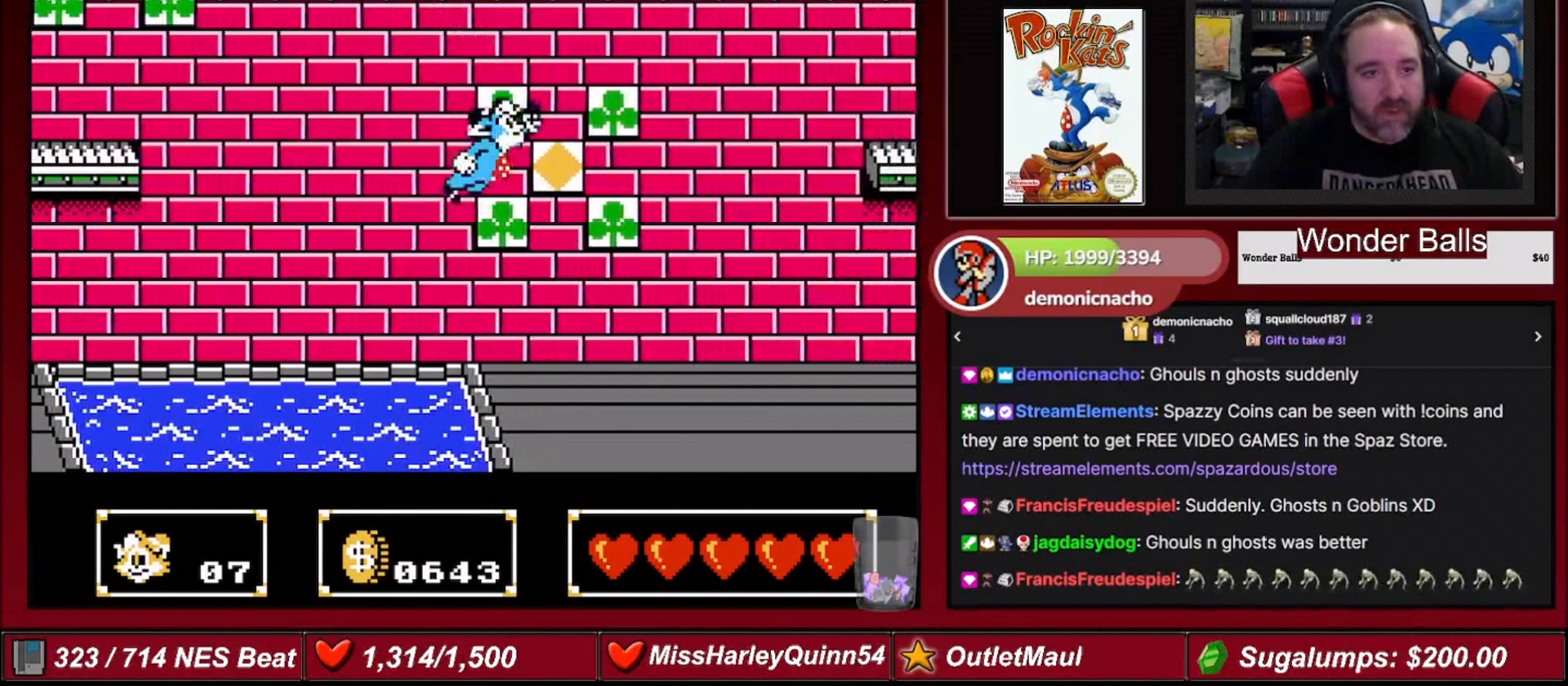
{"buttons": ["DPAD_RIGHT"], "events": []}
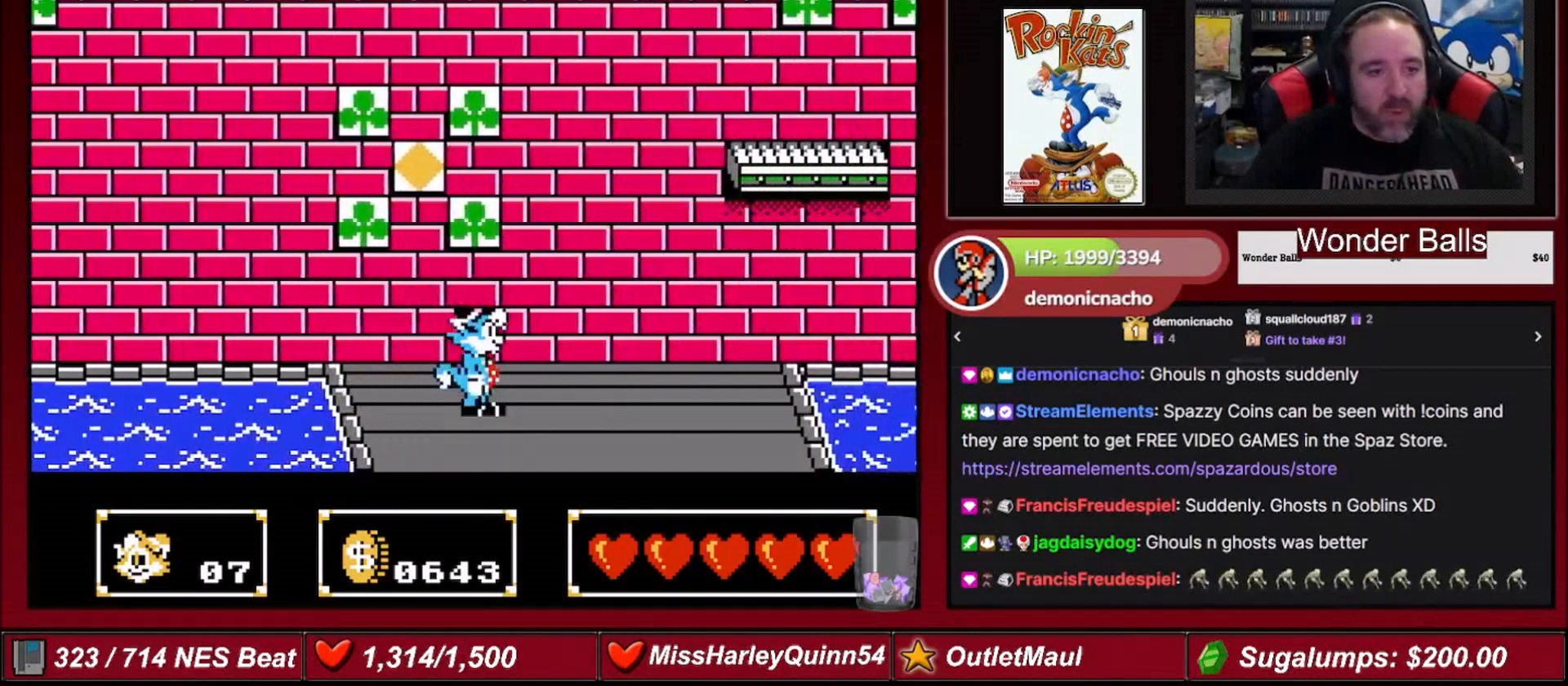
{"buttons": ["DPAD_RIGHT"], "events": []}
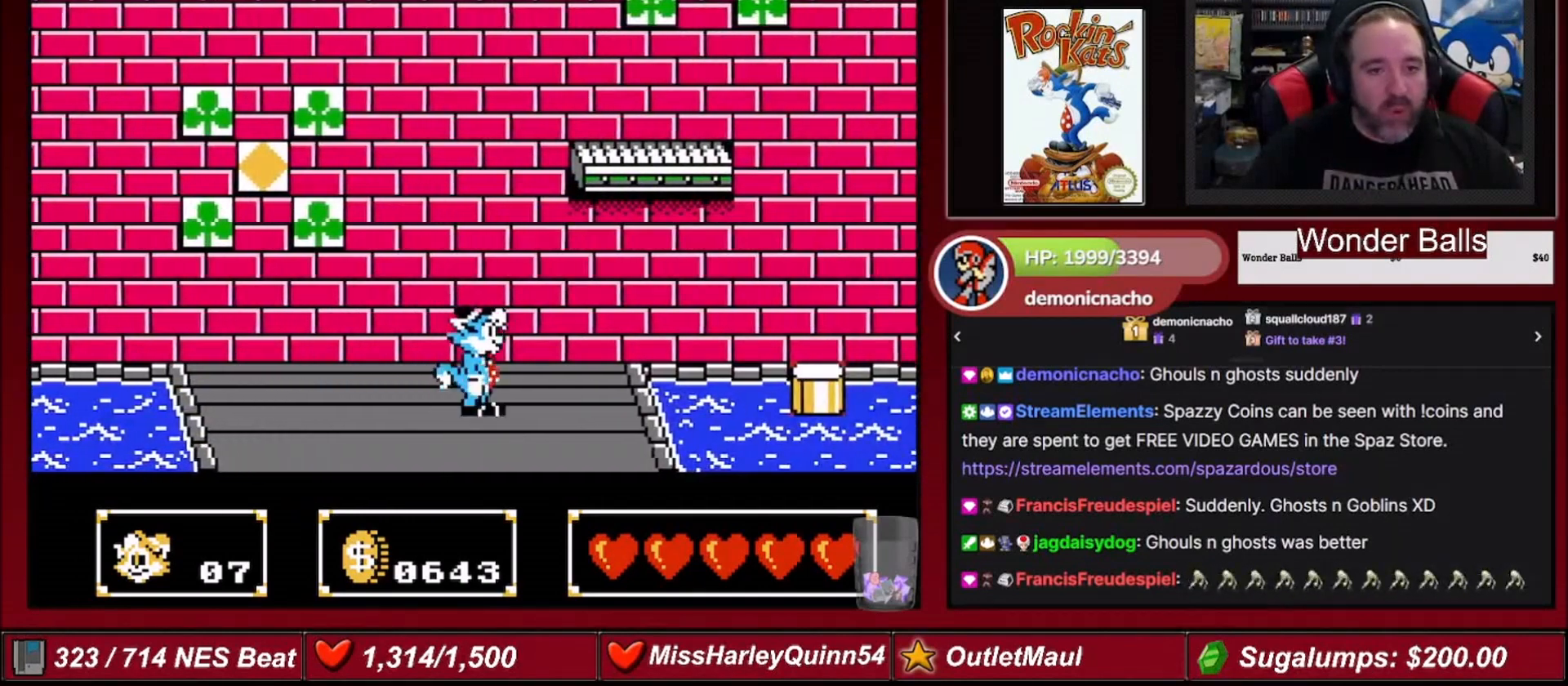
{"buttons": [], "events": [[66, "A", "down"], [133, "A", "up"], [333, "DPAD_UP", "down"], [367, "B", "down"], [467, "B", "up"], [467, "DPAD_UP", "up"], [500, "DPAD_RIGHT", "up"]]}
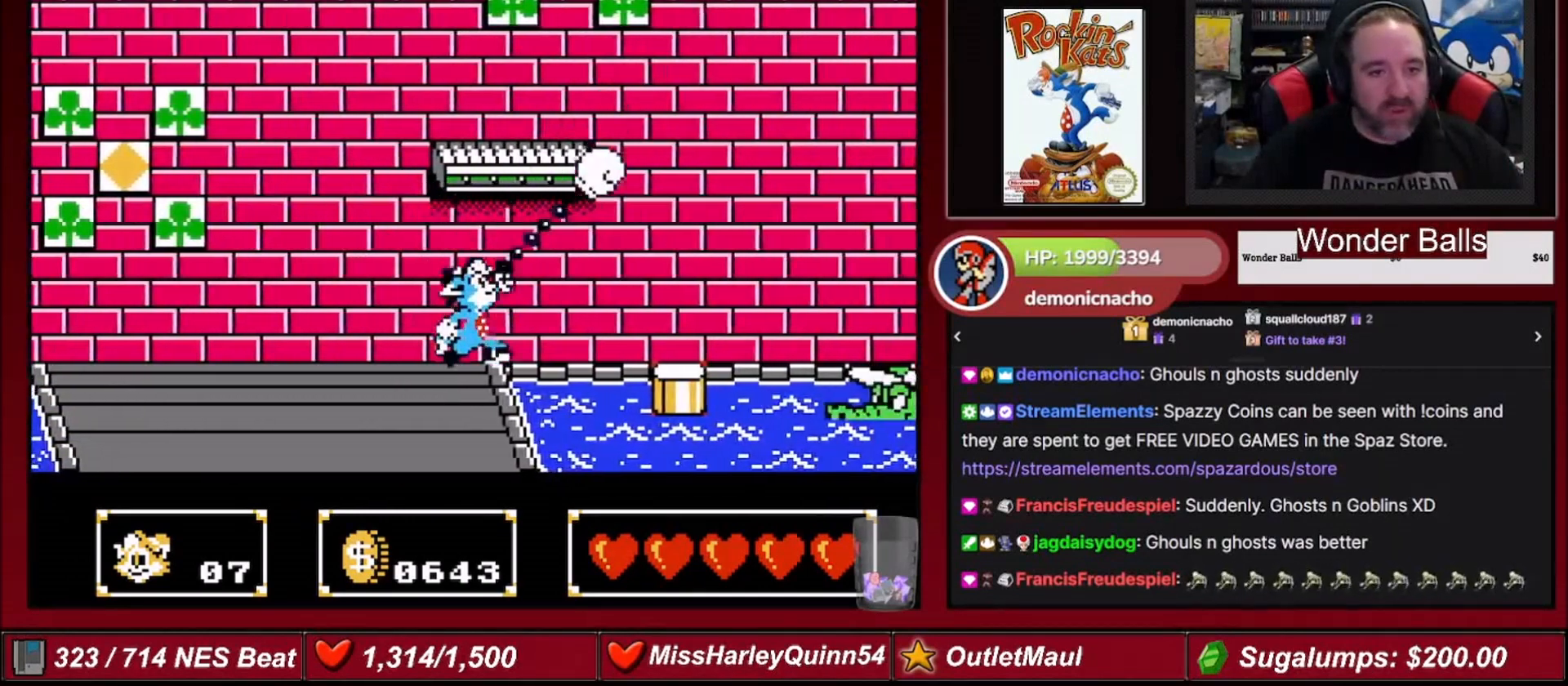
{"buttons": [], "events": []}
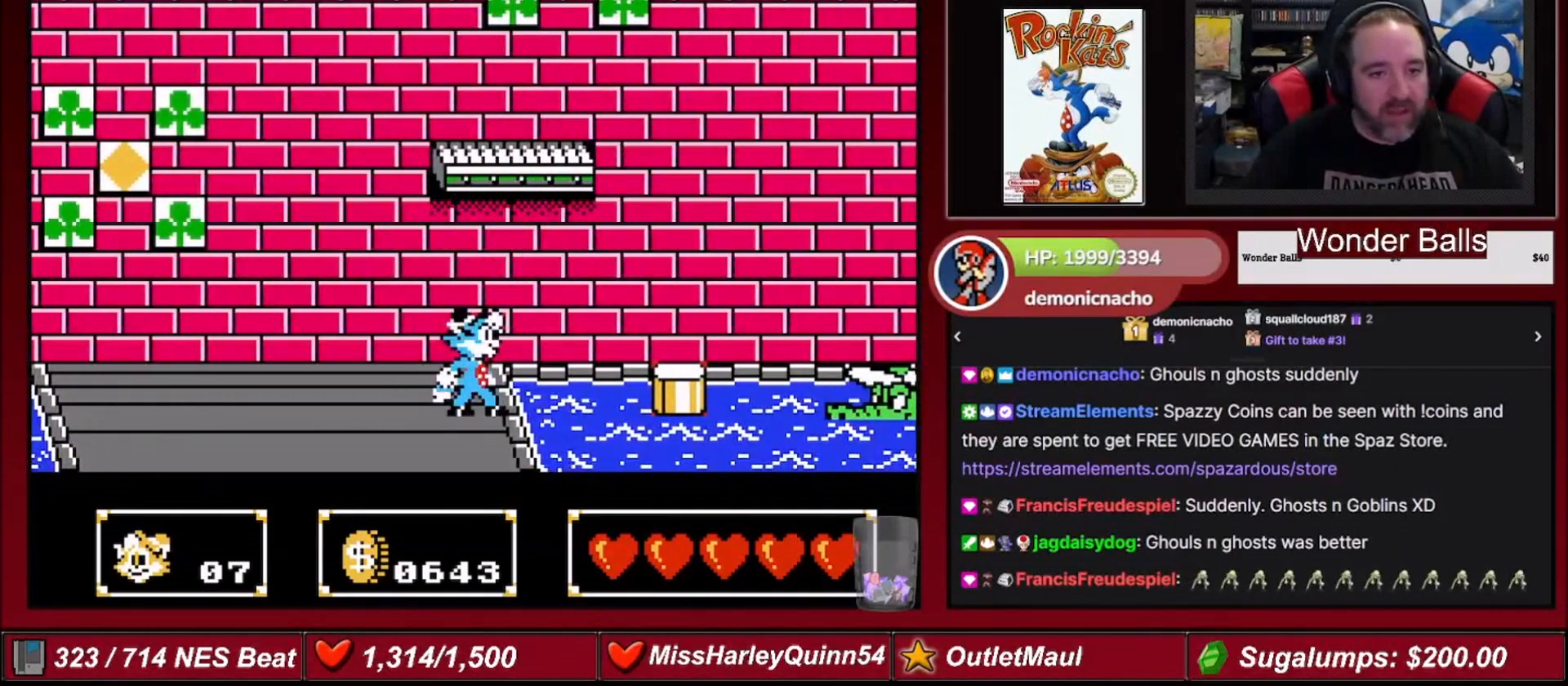
{"buttons": ["DPAD_UP"], "events": [[433, "DPAD_UP", "down"]]}
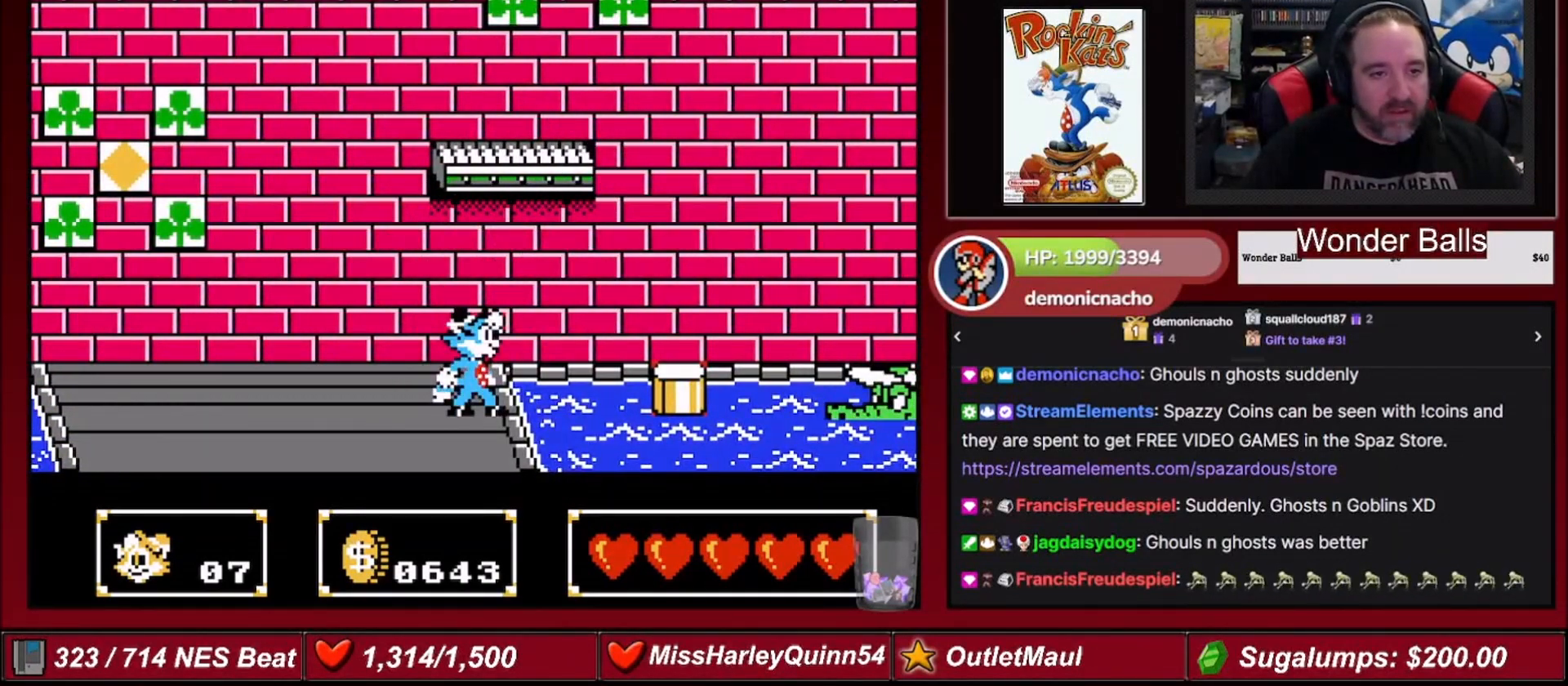
{"buttons": ["B", "DPAD_UP"], "events": [[234, "A", "down"], [301, "A", "up"], [434, "B", "down"]]}
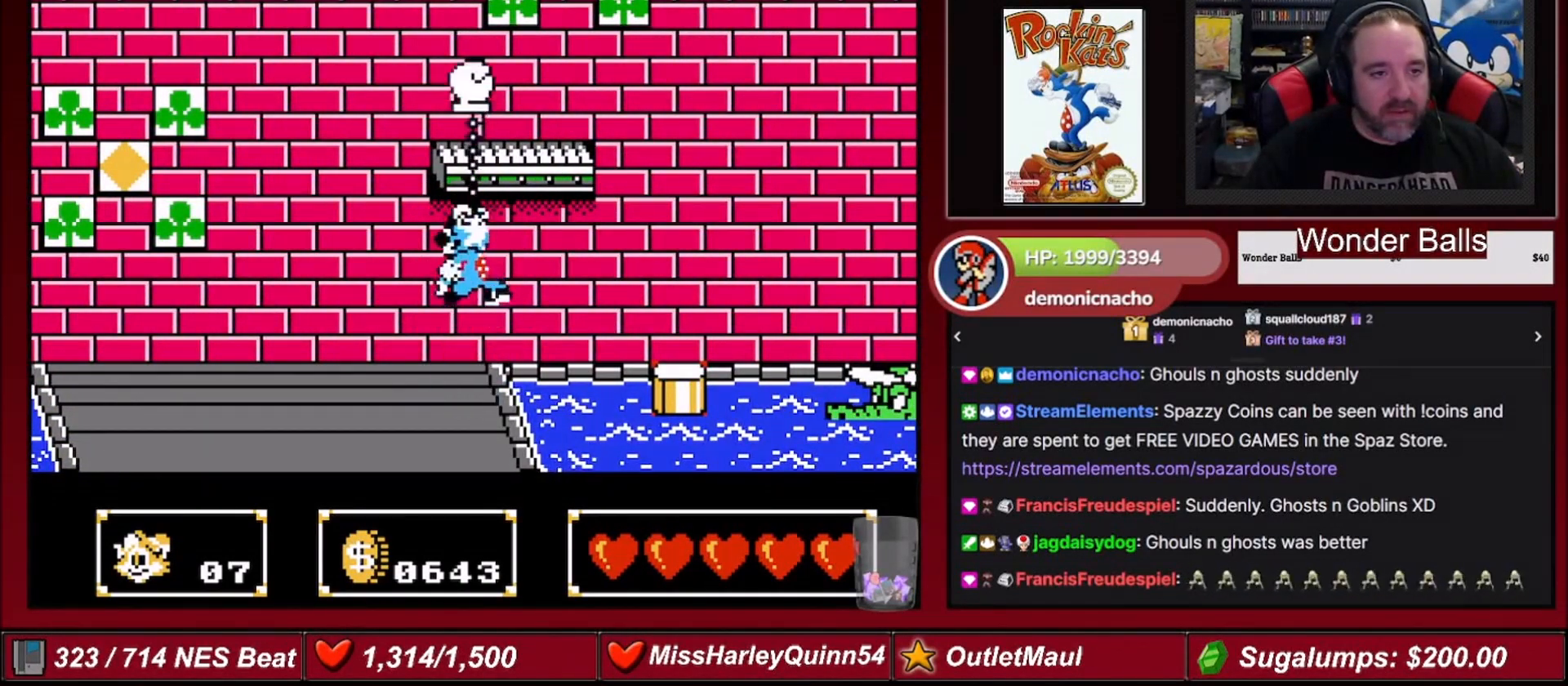
{"buttons": ["DPAD_DOWN"], "events": [[33, "B", "up"], [267, "DPAD_UP", "up"], [367, "A", "down"], [433, "A", "up"], [500, "DPAD_DOWN", "down"]]}
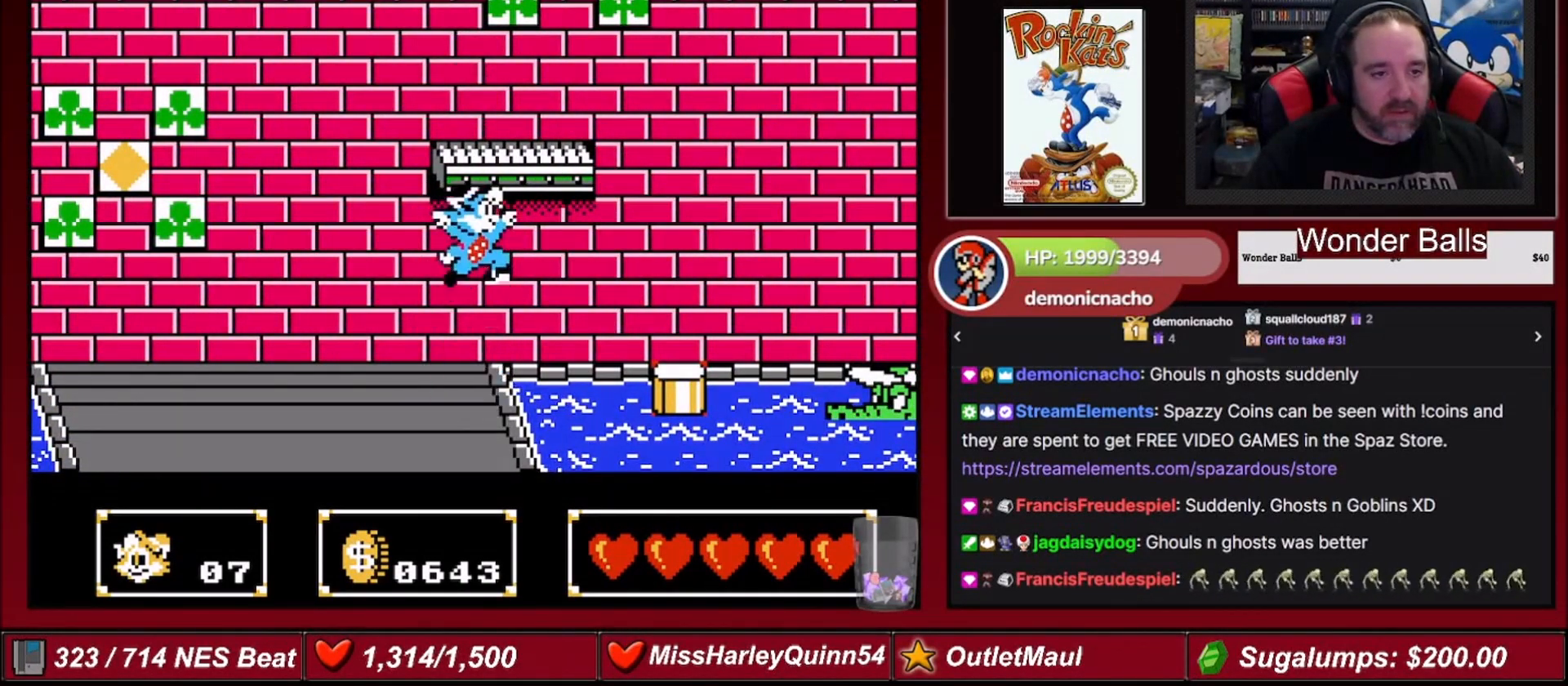
{"buttons": ["B", "DPAD_DOWN"], "events": [[267, "B", "down"]]}
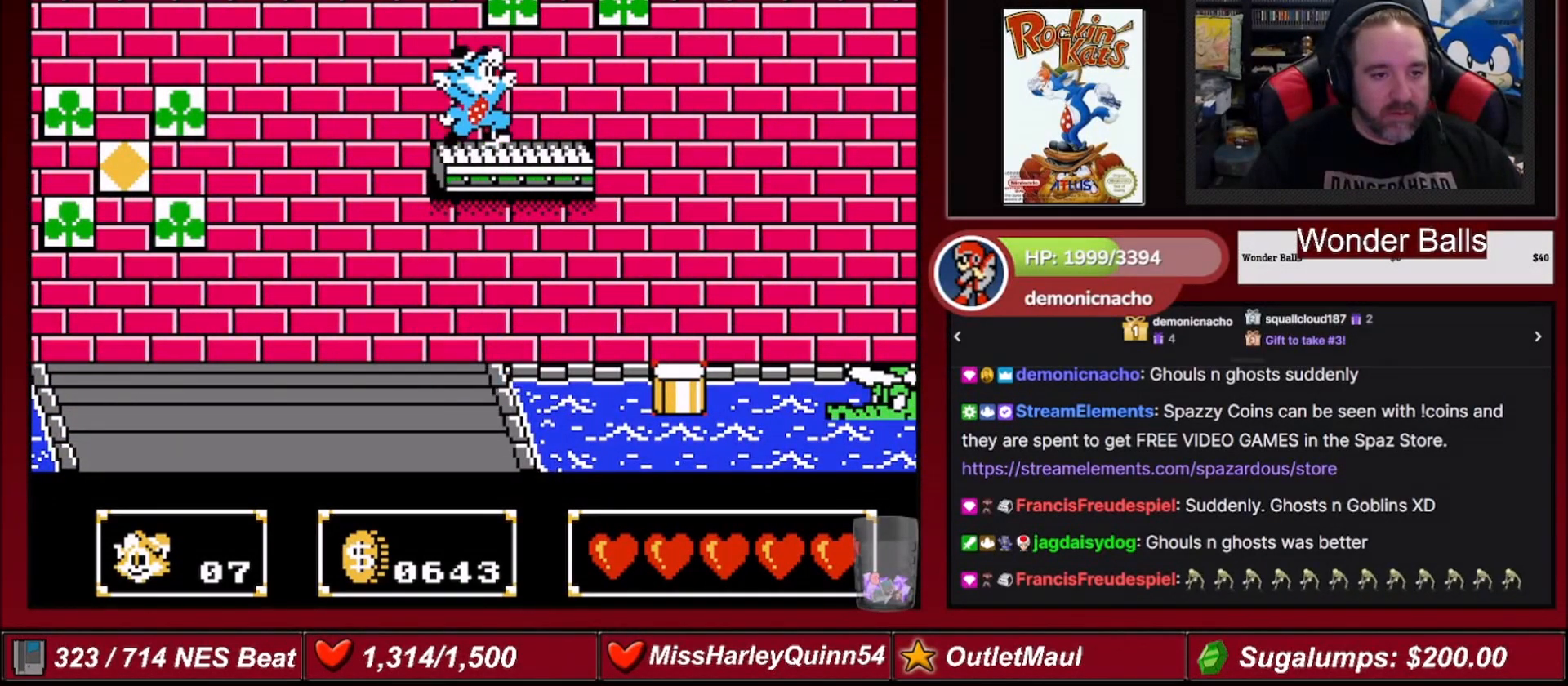
{"buttons": ["DPAD_RIGHT"], "events": [[133, "B", "up"], [167, "DPAD_DOWN", "up"], [367, "DPAD_RIGHT", "down"]]}
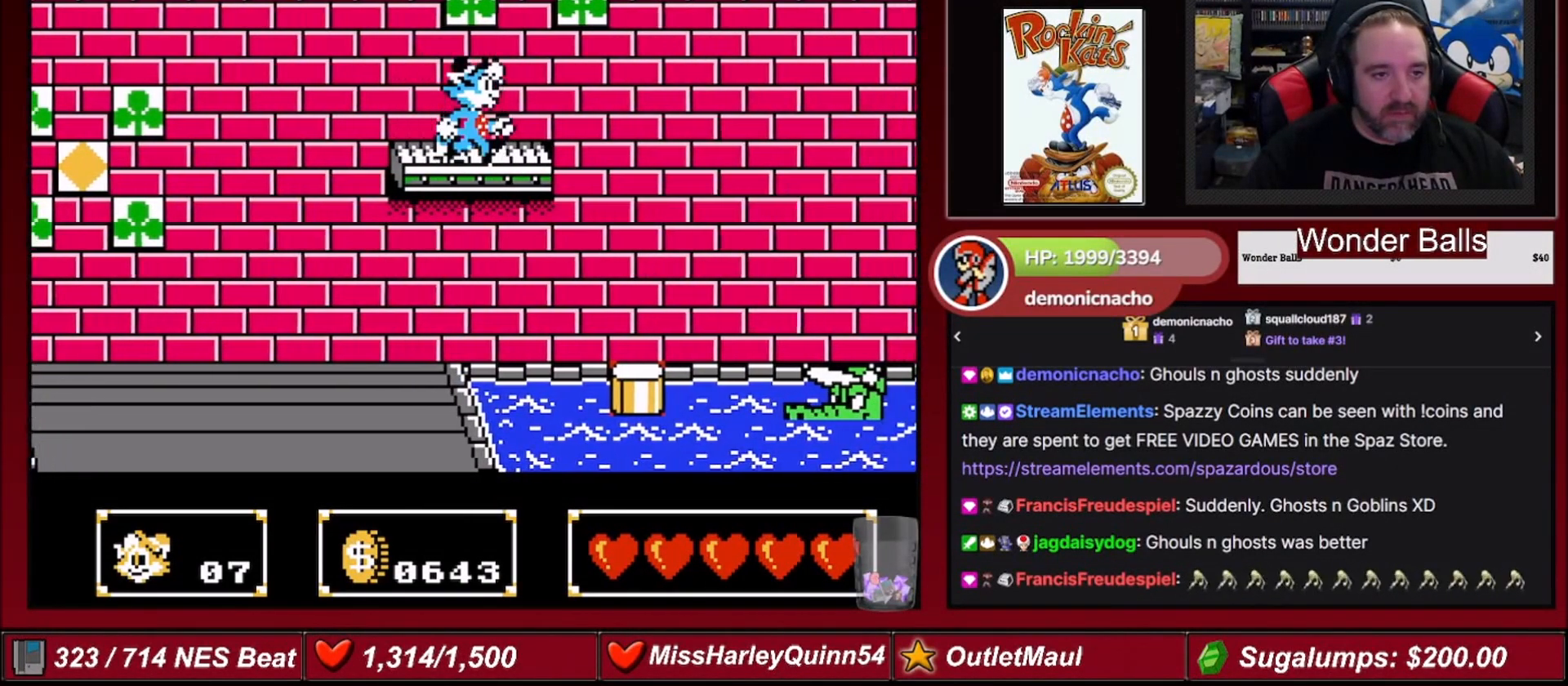
{"buttons": [], "events": [[100, "DPAD_RIGHT", "up"]]}
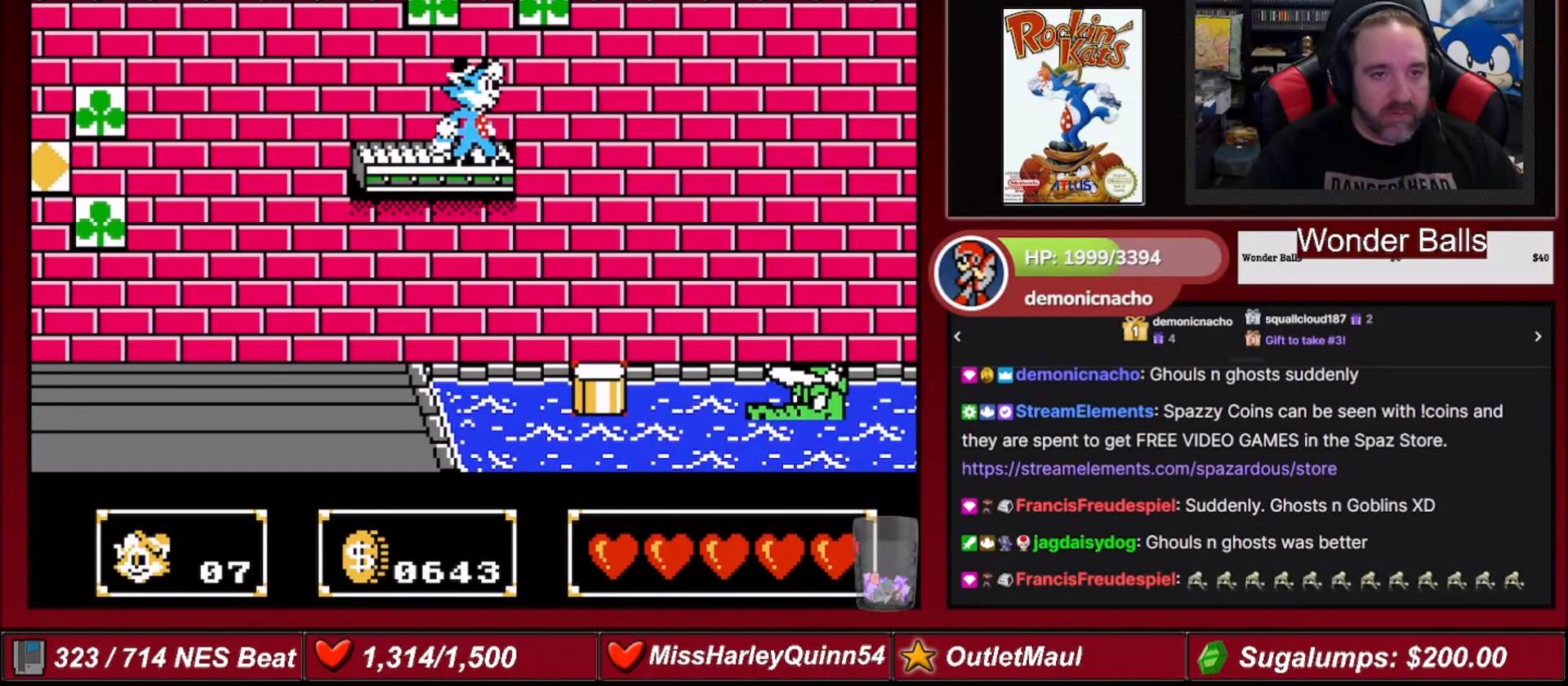
{"buttons": ["A", "DPAD_RIGHT"], "events": [[233, "DPAD_RIGHT", "down"], [267, "A", "down"]]}
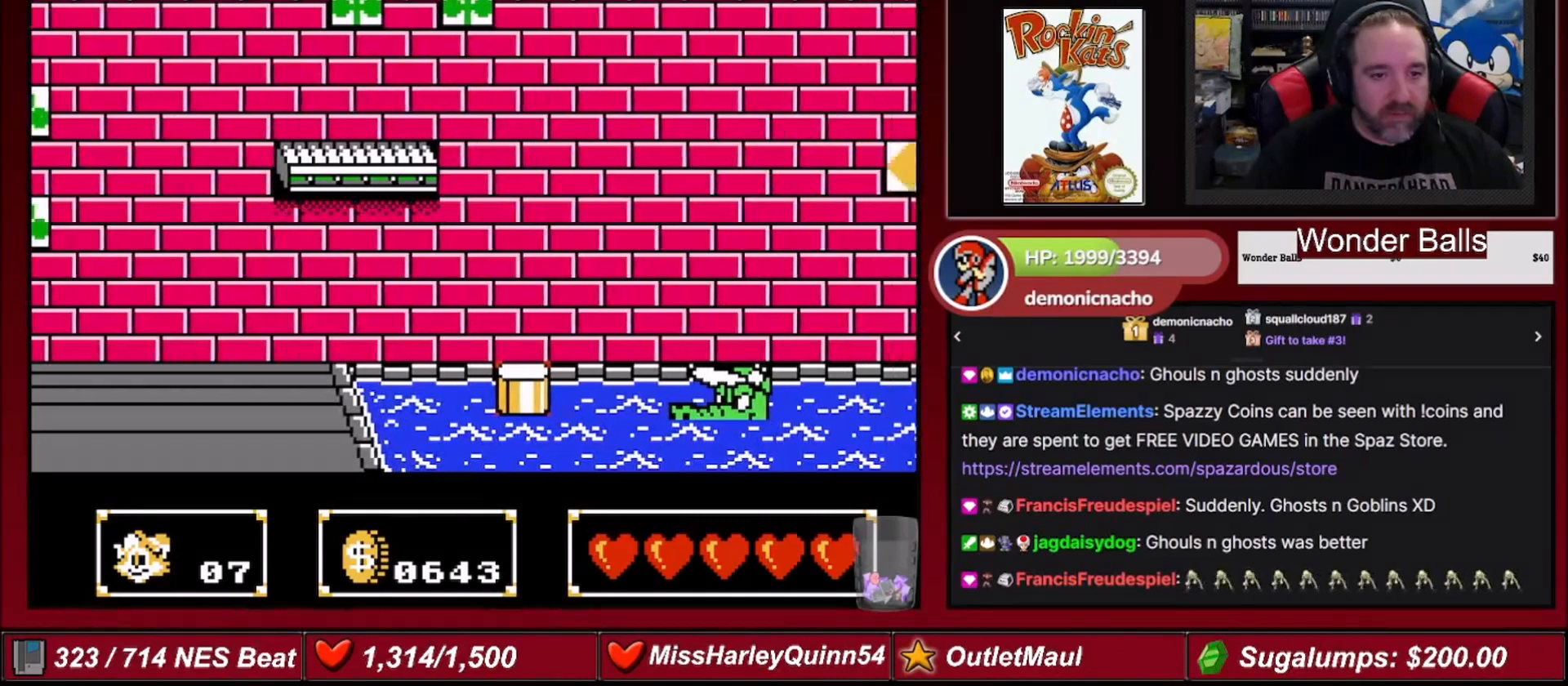
{"buttons": ["B", "DPAD_DOWN"], "events": [[100, "A", "up"], [100, "DPAD_RIGHT", "up"], [267, "DPAD_DOWN", "down"], [367, "B", "down"]]}
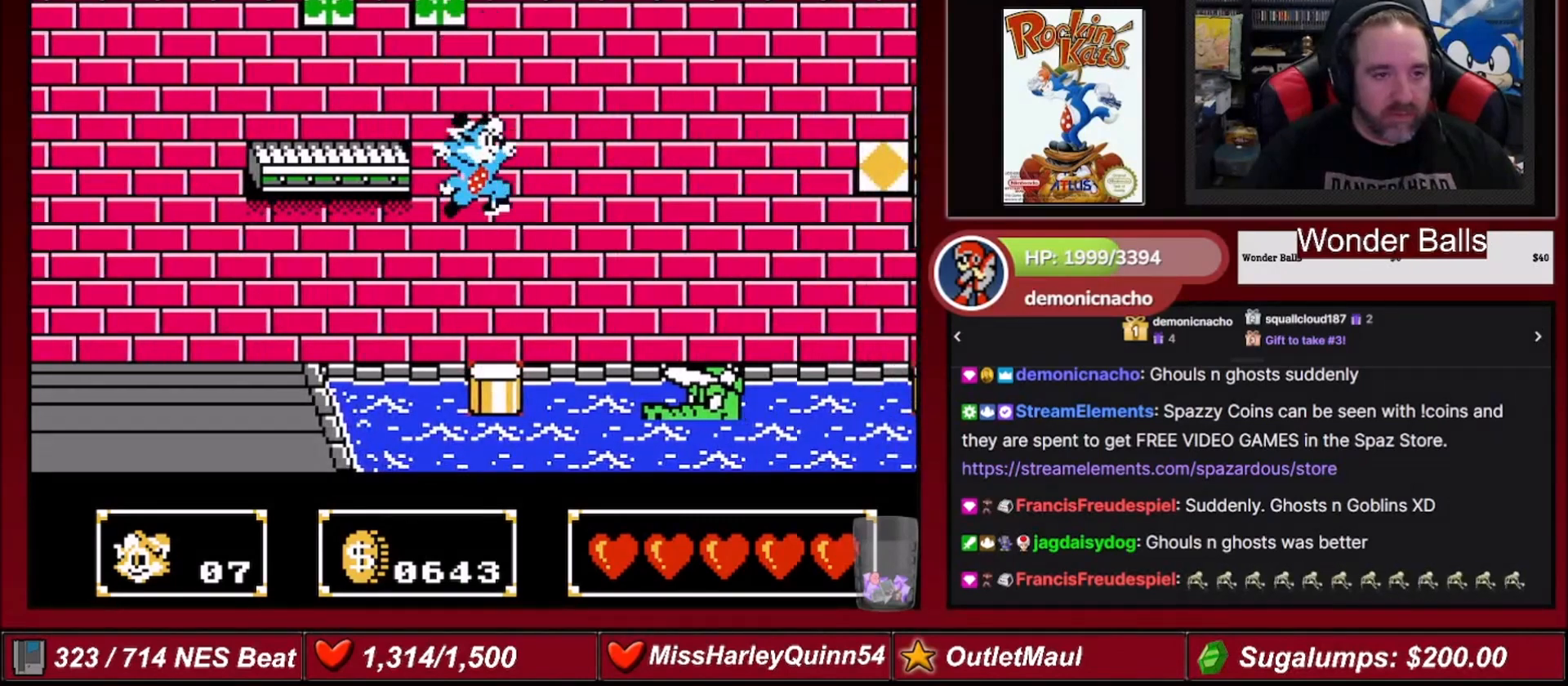
{"buttons": ["DPAD_RIGHT"], "events": [[300, "DPAD_DOWN", "up"], [367, "B", "up"], [467, "DPAD_RIGHT", "down"]]}
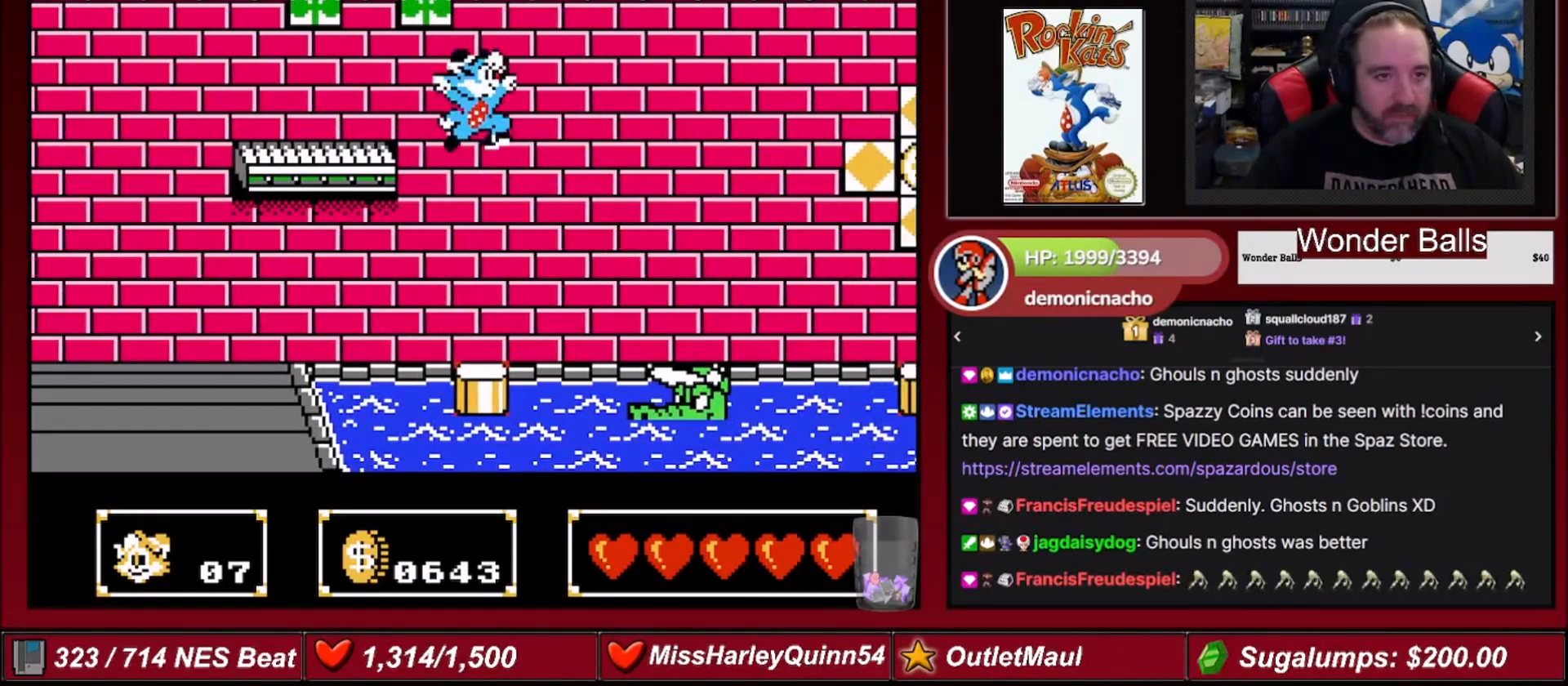
{"buttons": ["A"], "events": [[34, "DPAD_RIGHT", "up"], [467, "A", "down"]]}
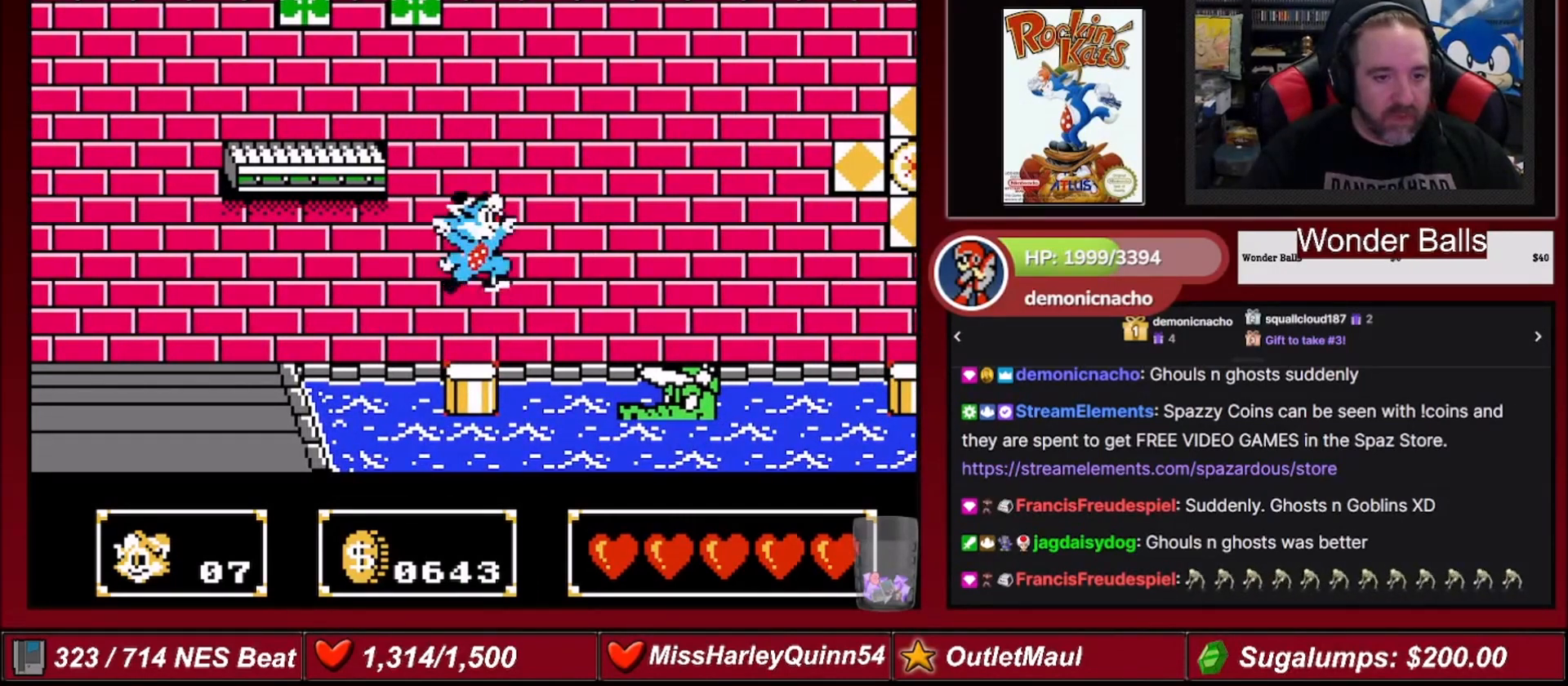
{"buttons": ["B", "DPAD_DOWN"], "events": [[100, "A", "up"], [133, "DPAD_DOWN", "down"], [367, "B", "down"]]}
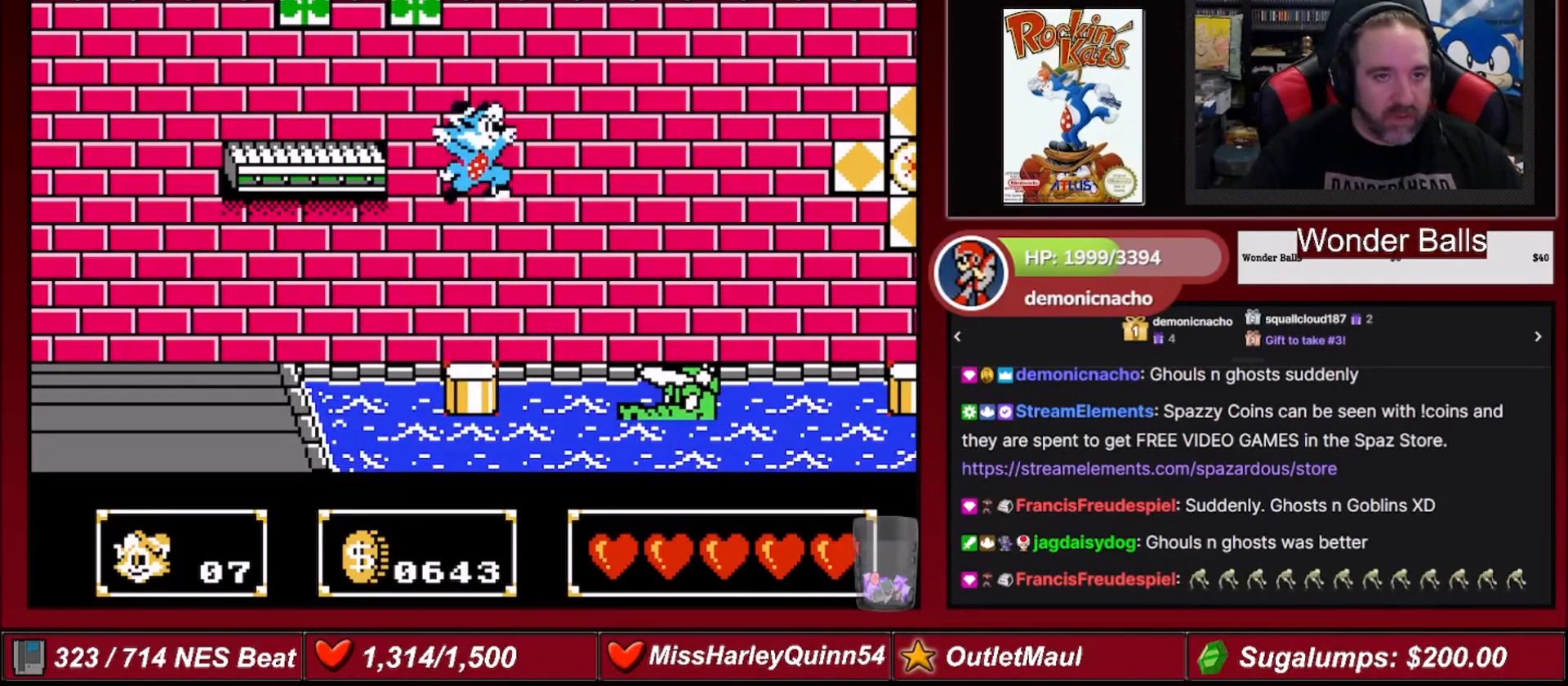
{"buttons": ["DPAD_DOWN"], "events": [[267, "B", "up"], [267, "DPAD_DOWN", "up"], [501, "DPAD_DOWN", "down"]]}
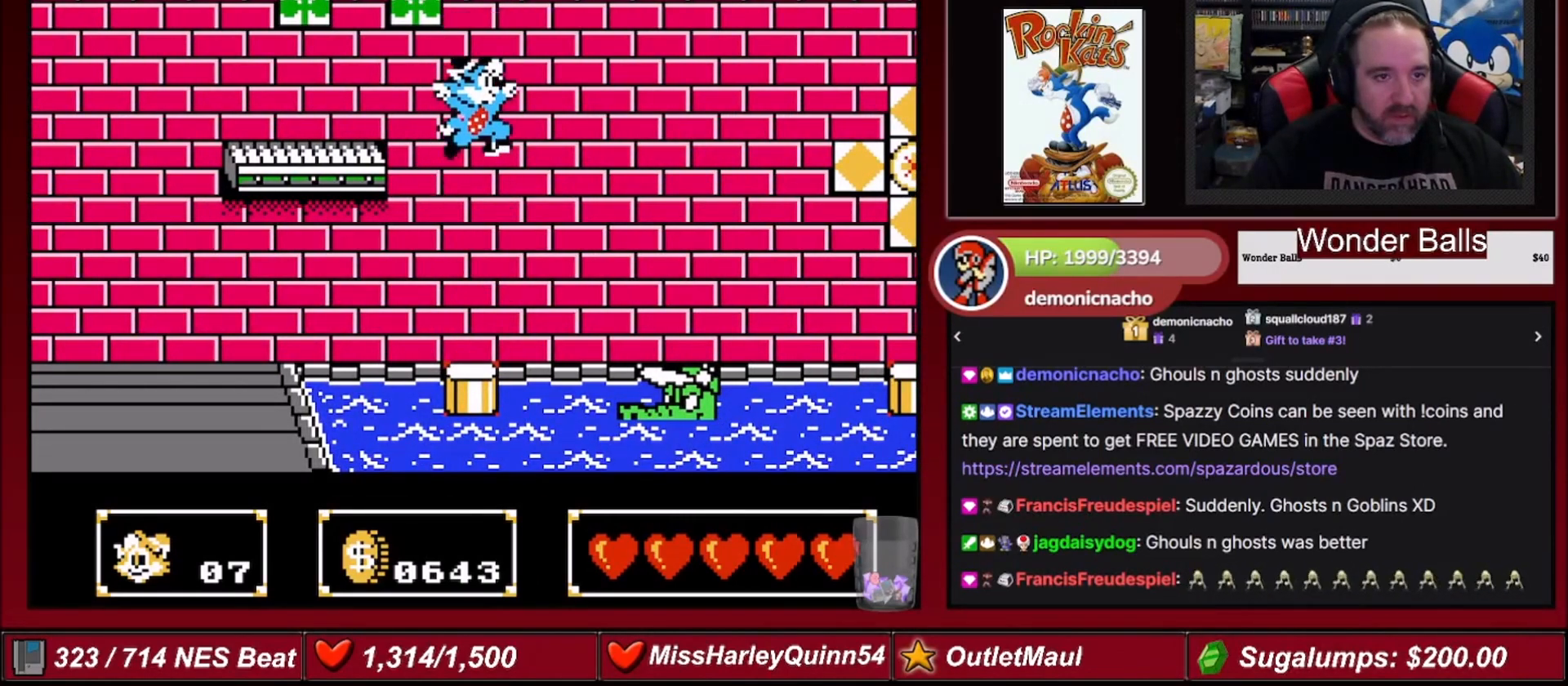
{"buttons": [], "events": [[100, "B", "down"], [400, "B", "up"], [400, "DPAD_DOWN", "up"]]}
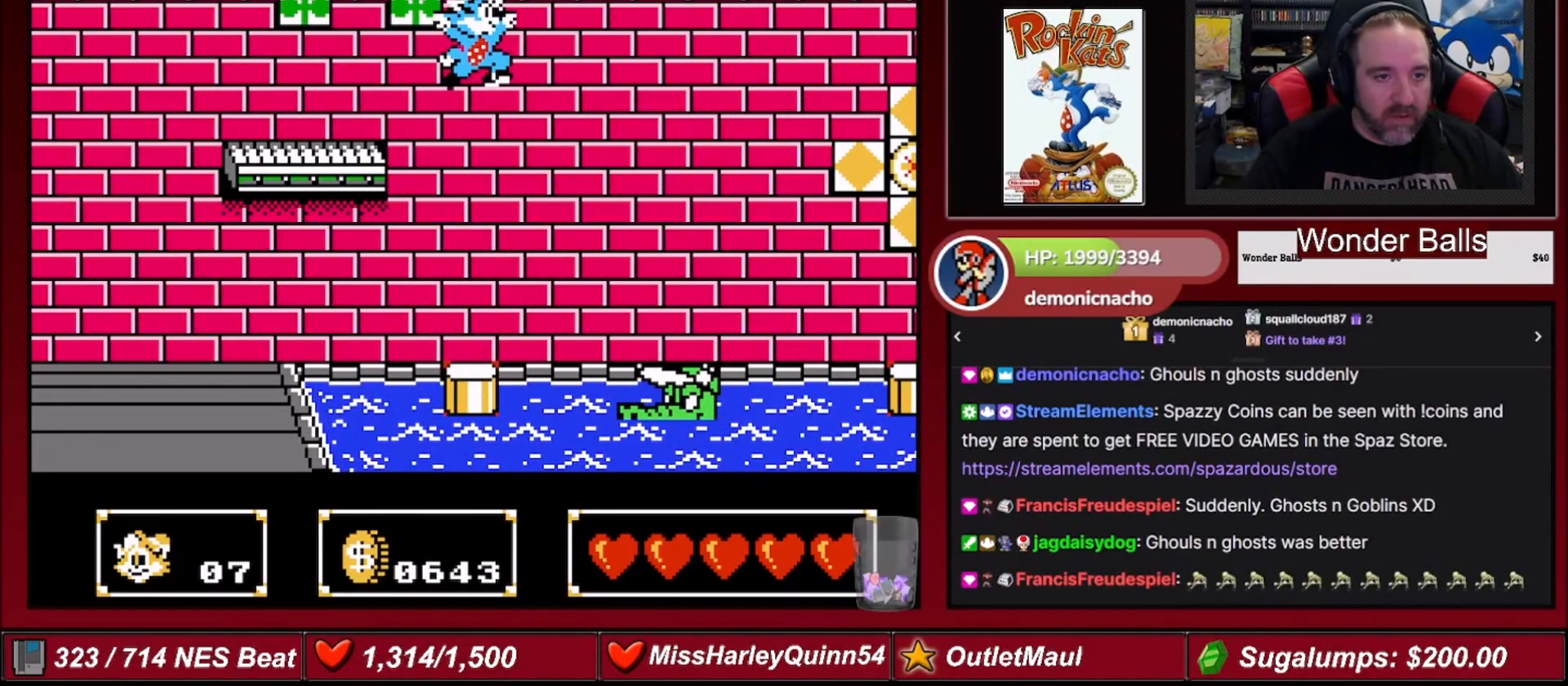
{"buttons": ["B", "DPAD_RIGHT"], "events": [[200, "DPAD_DOWN", "down"], [234, "B", "down"], [334, "DPAD_RIGHT", "down"], [401, "DPAD_DOWN", "up"], [434, "DPAD_DOWN", "down"], [467, "DPAD_DOWN", "up"]]}
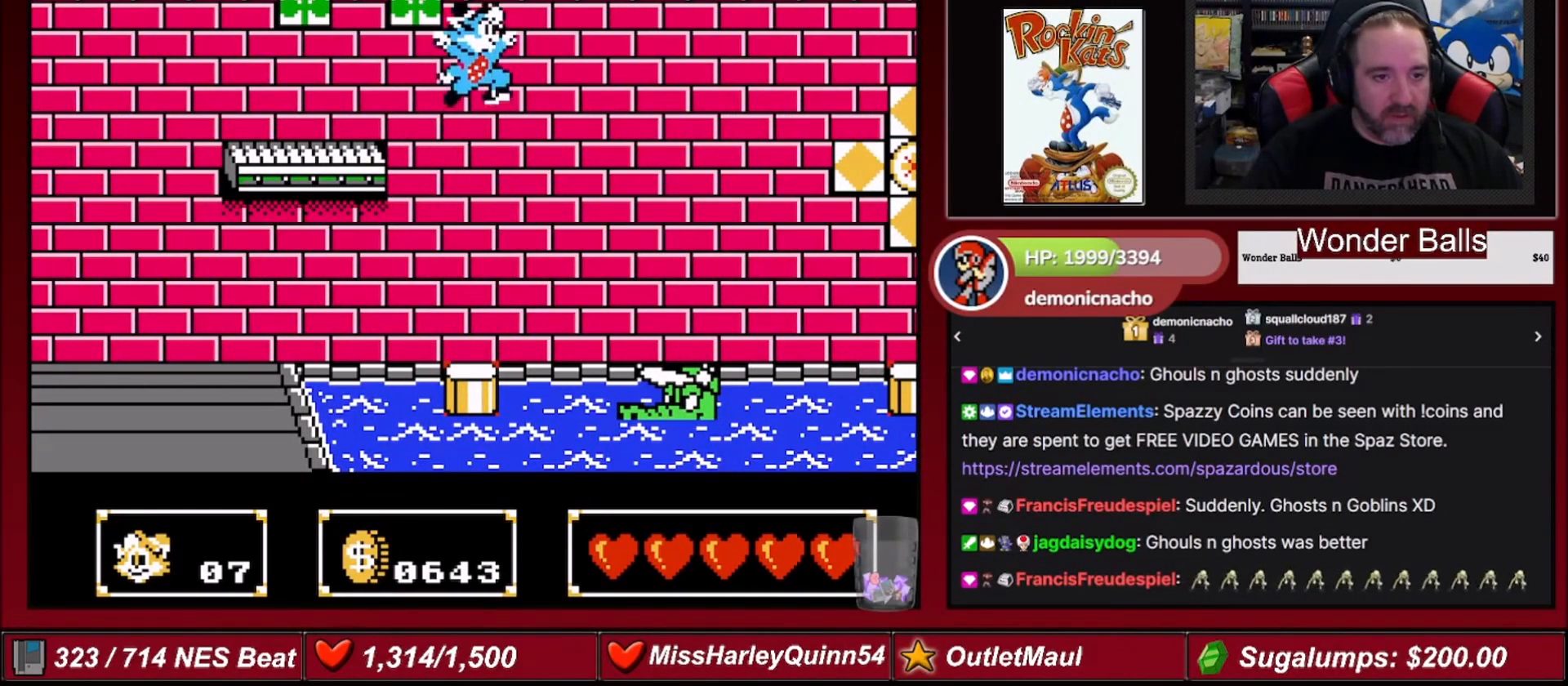
{"buttons": ["B", "DPAD_UP", "DPAD_RIGHT"], "events": [[33, "B", "up"], [233, "DPAD_UP", "down"], [267, "B", "down"]]}
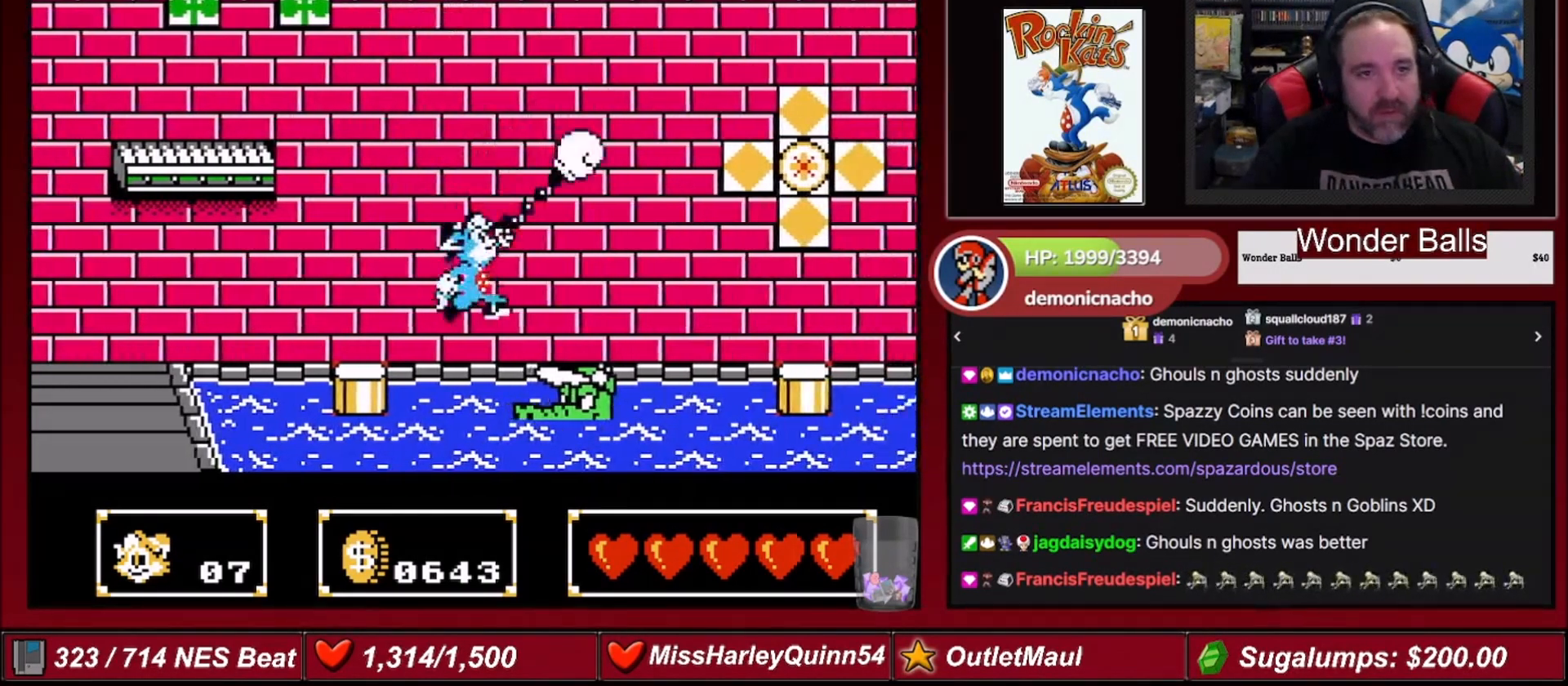
{"buttons": [], "events": [[200, "B", "up"], [334, "DPAD_UP", "up"], [401, "DPAD_RIGHT", "up"]]}
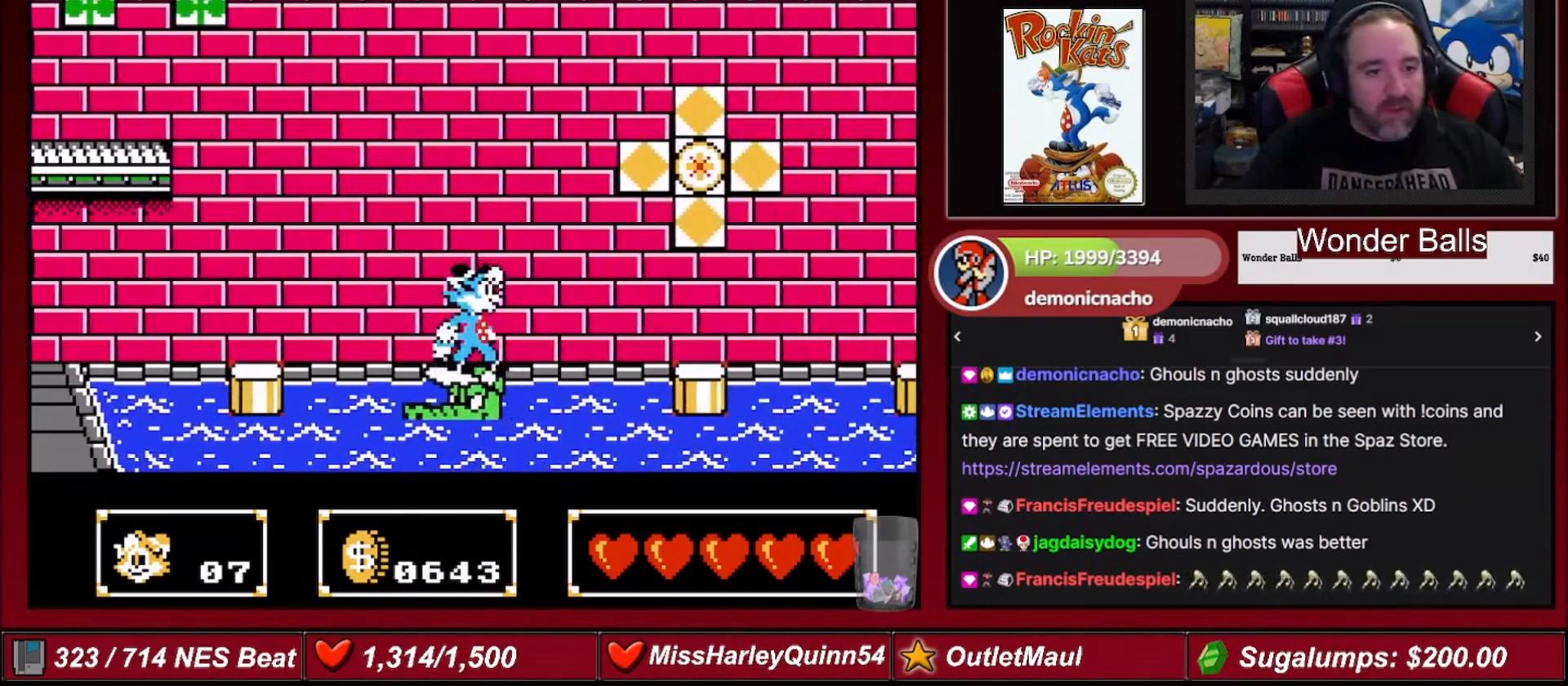
{"buttons": ["A", "B", "DPAD_UP", "DPAD_RIGHT"], "events": [[200, "A", "down"], [267, "DPAD_UP", "down"], [433, "B", "down"], [500, "DPAD_RIGHT", "down"]]}
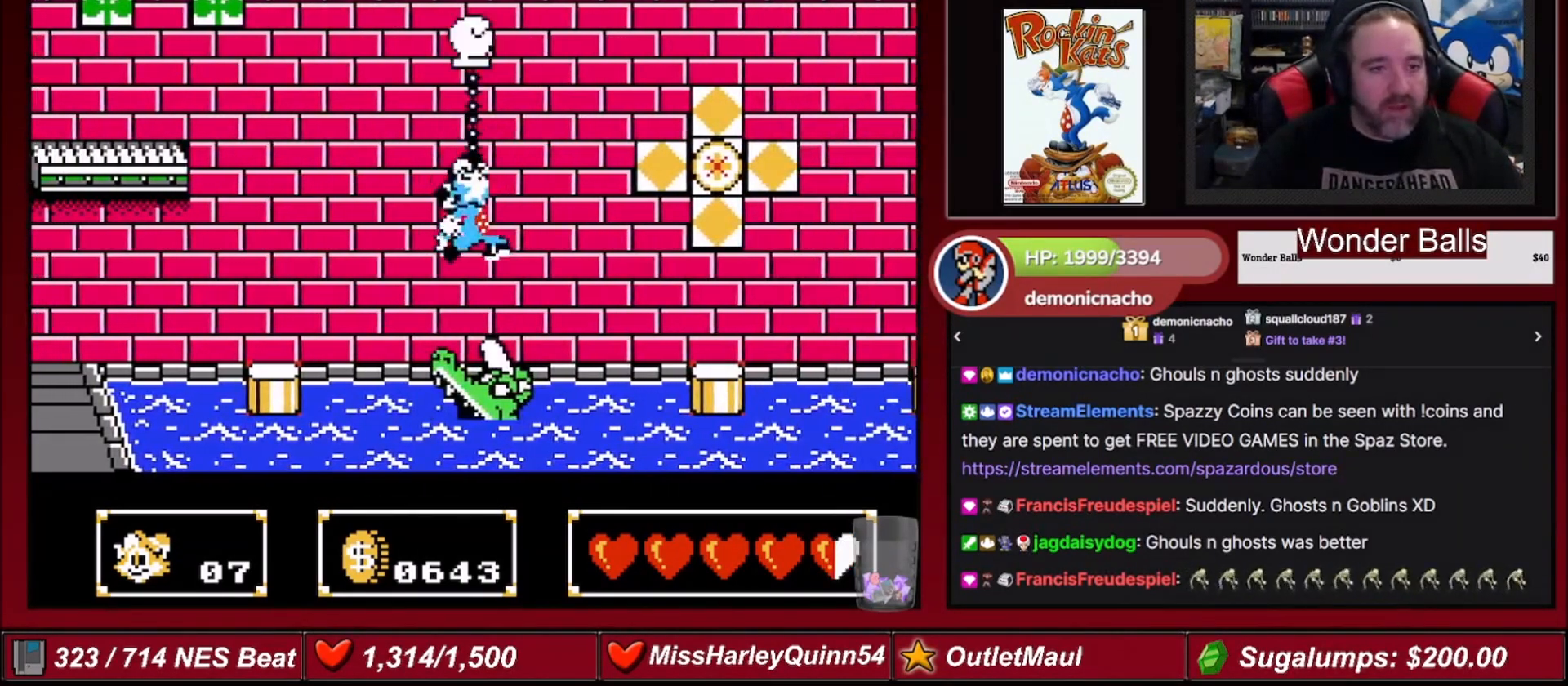
{"buttons": [], "events": [[167, "B", "up"], [200, "A", "up"], [200, "DPAD_RIGHT", "up"], [267, "DPAD_UP", "up"]]}
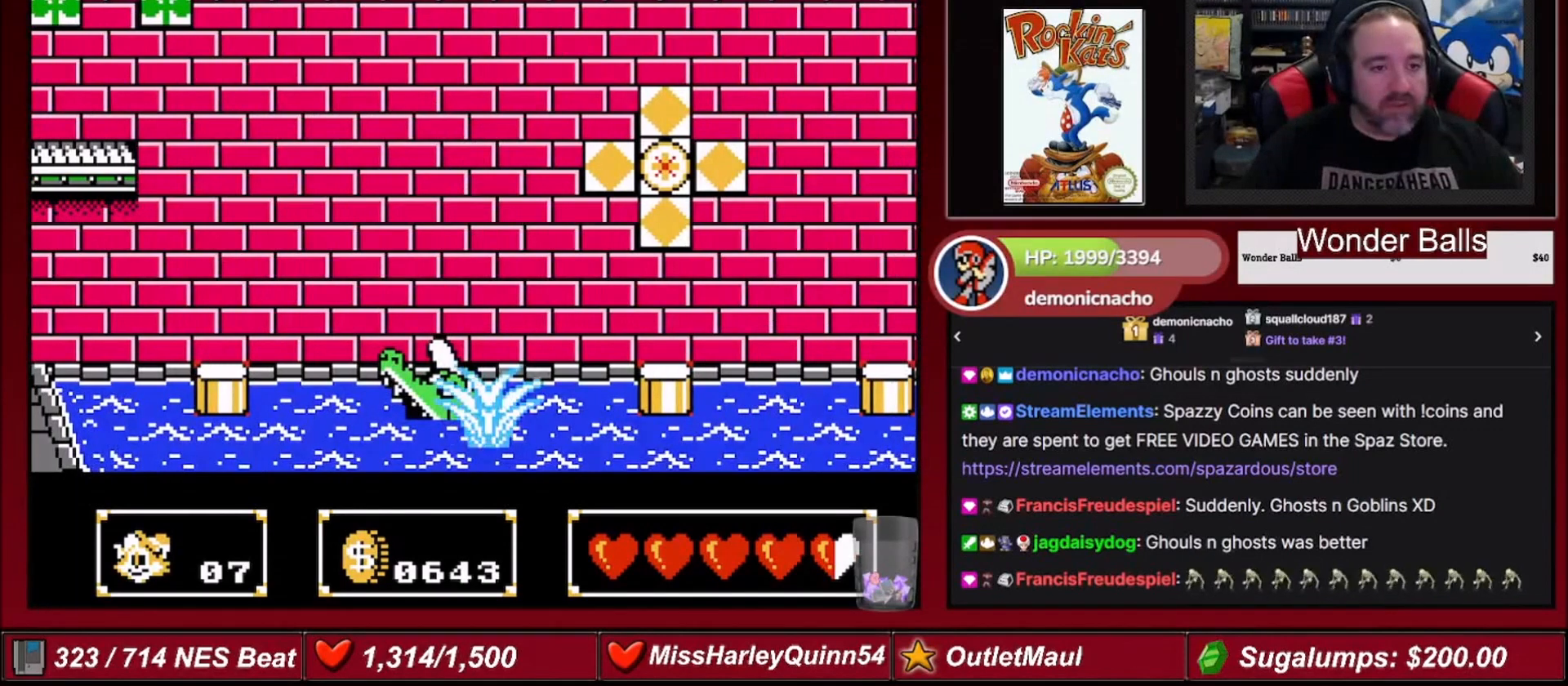
{"buttons": [], "events": []}
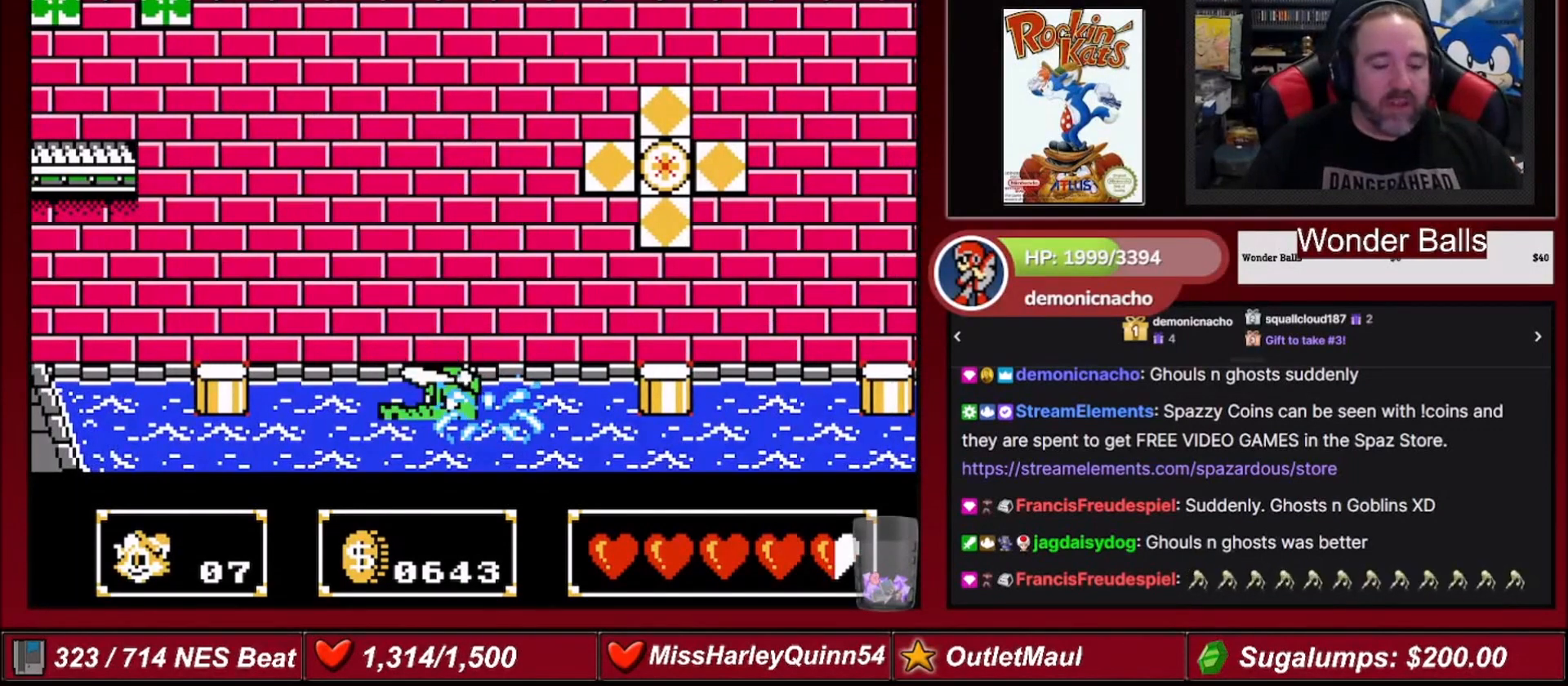
{"buttons": [], "events": []}
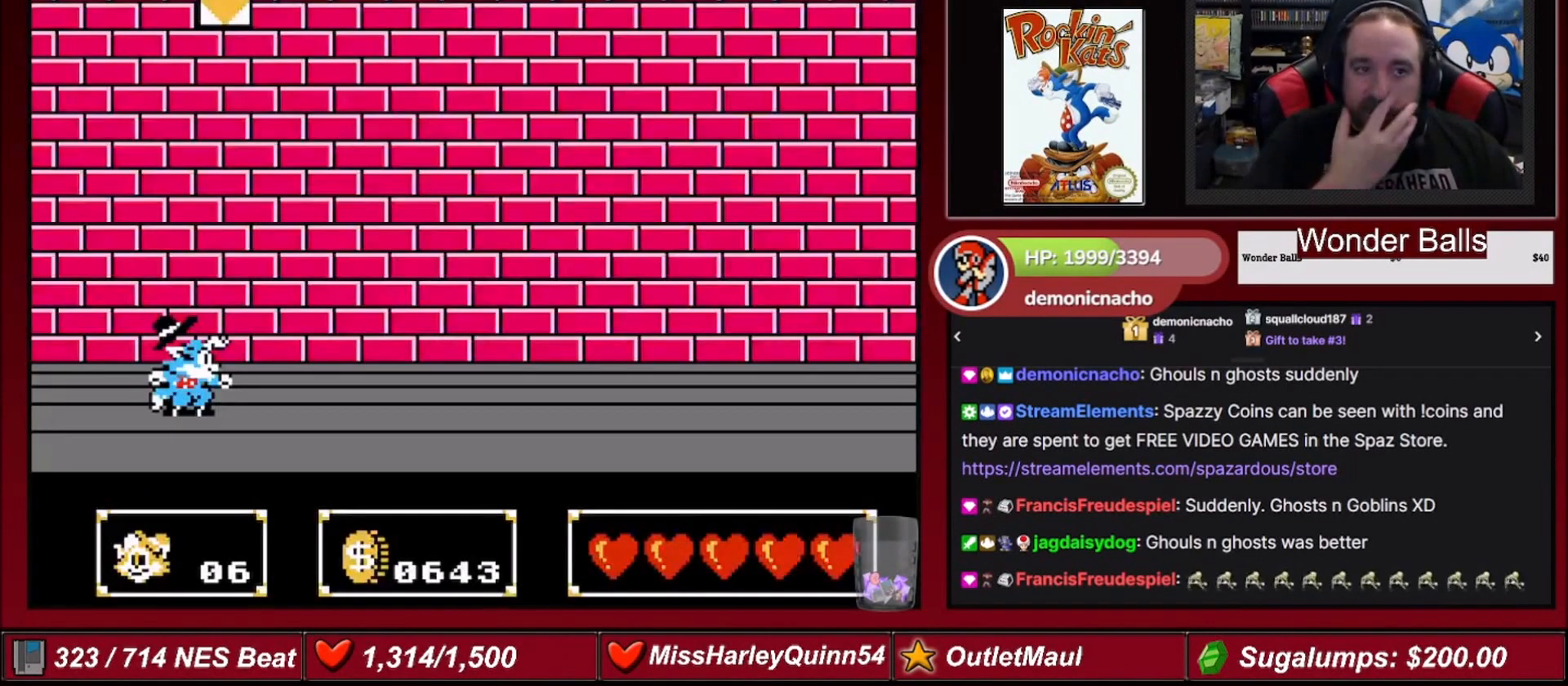
{"buttons": ["A"], "events": [[433, "A", "down"]]}
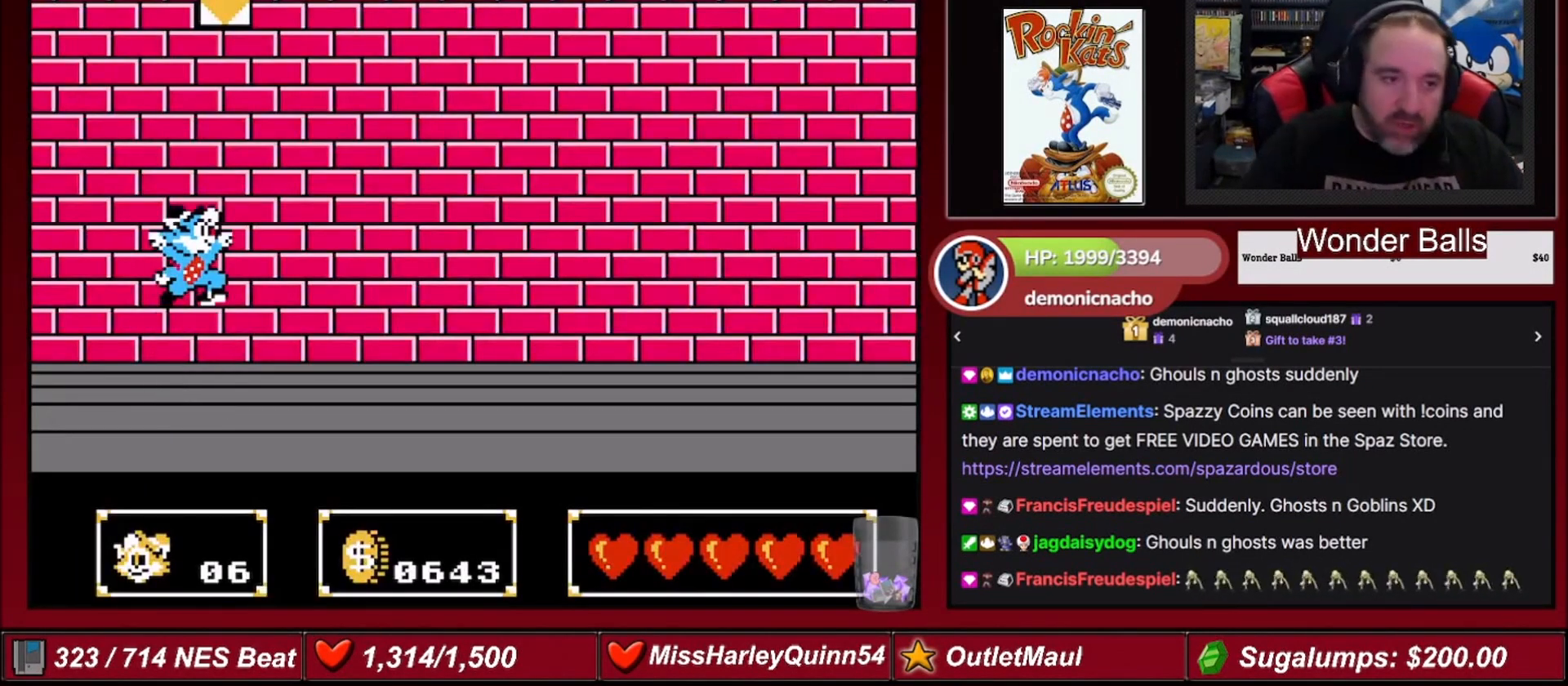
{"buttons": ["DPAD_RIGHT"], "events": [[234, "DPAD_RIGHT", "down"], [467, "A", "up"]]}
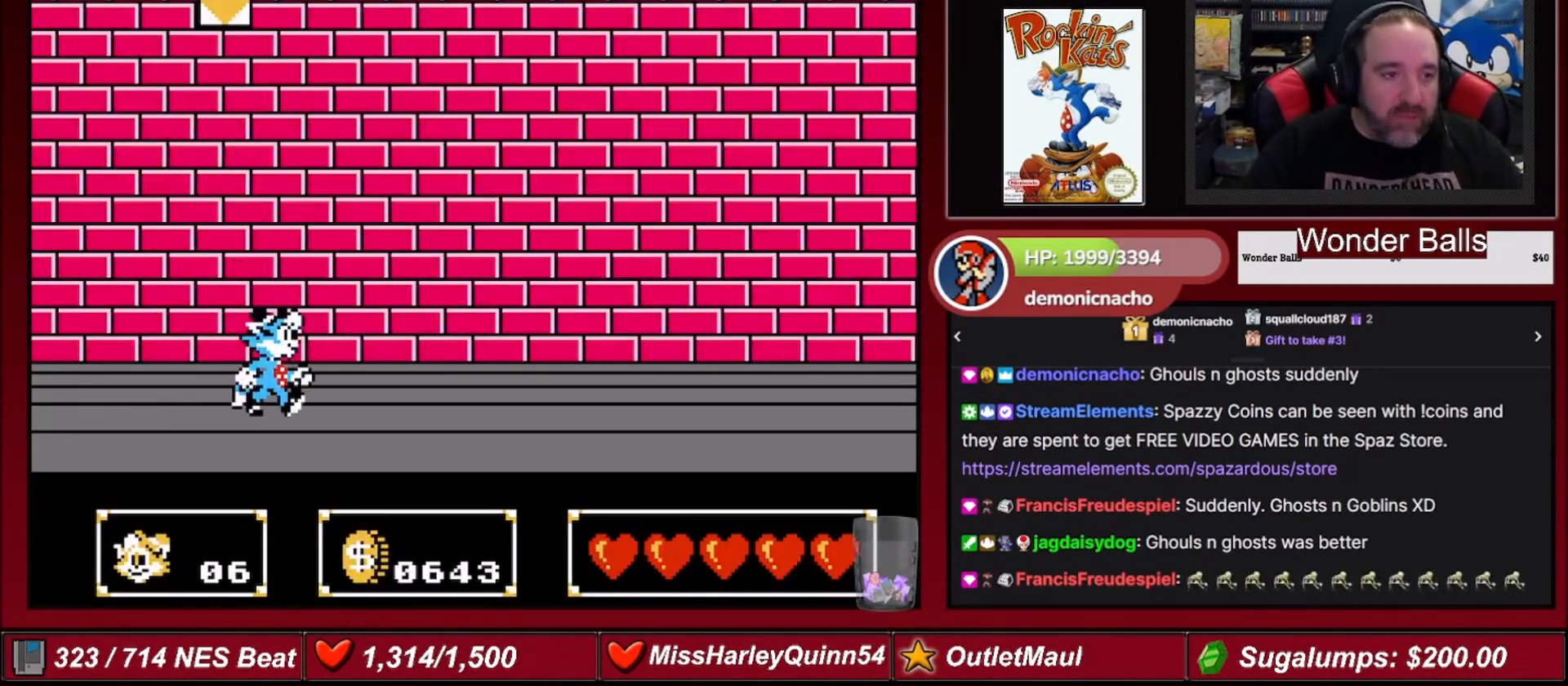
{"buttons": ["A", "B", "DPAD_UP", "DPAD_RIGHT"], "events": [[167, "A", "down"], [300, "DPAD_UP", "down"], [400, "B", "down"]]}